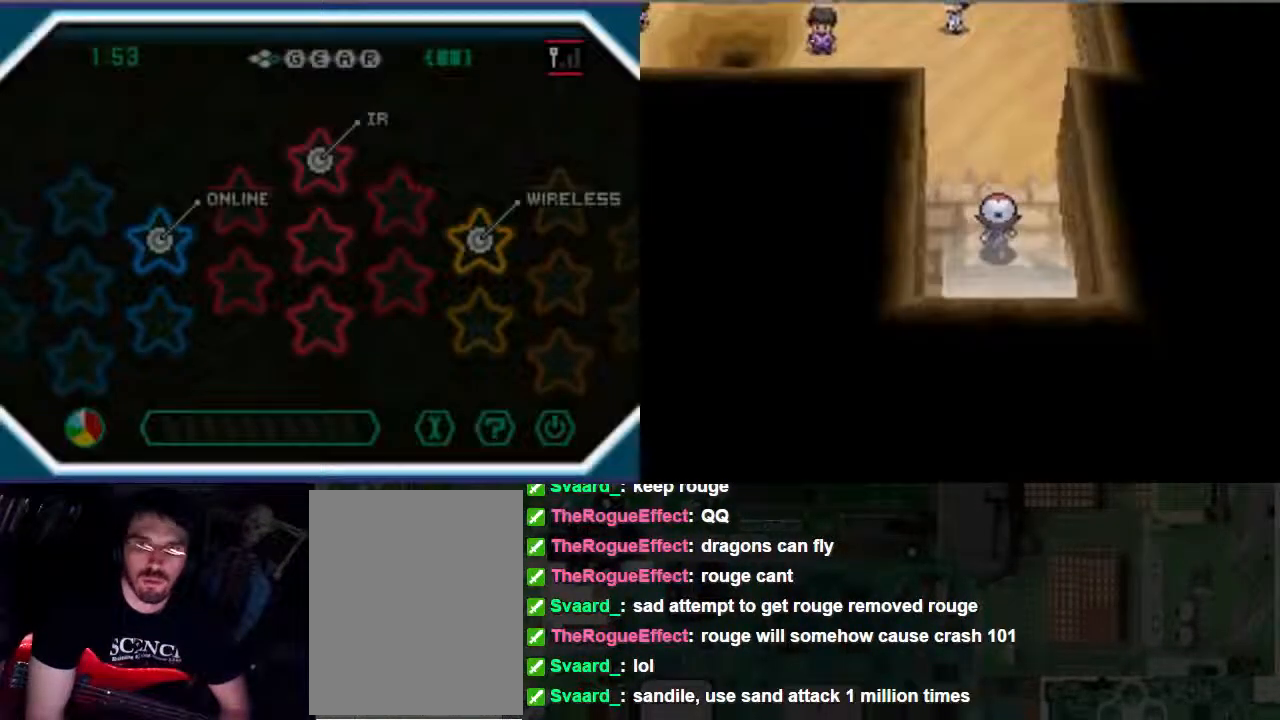
Gameplay with a controller (Xbox layout); each line is a JSON object with the inputs held at the frame after it (dt_ms = milliseconds from this image to that frame). "events" lists button and stick changes between this image and that frame as [ms after this image, input, new state], when the widget could be followed in between. Not read: A L3 R3.
{"dt_ms": 500, "buttons": [], "left_stick": "center", "right_stick": "center", "events": []}
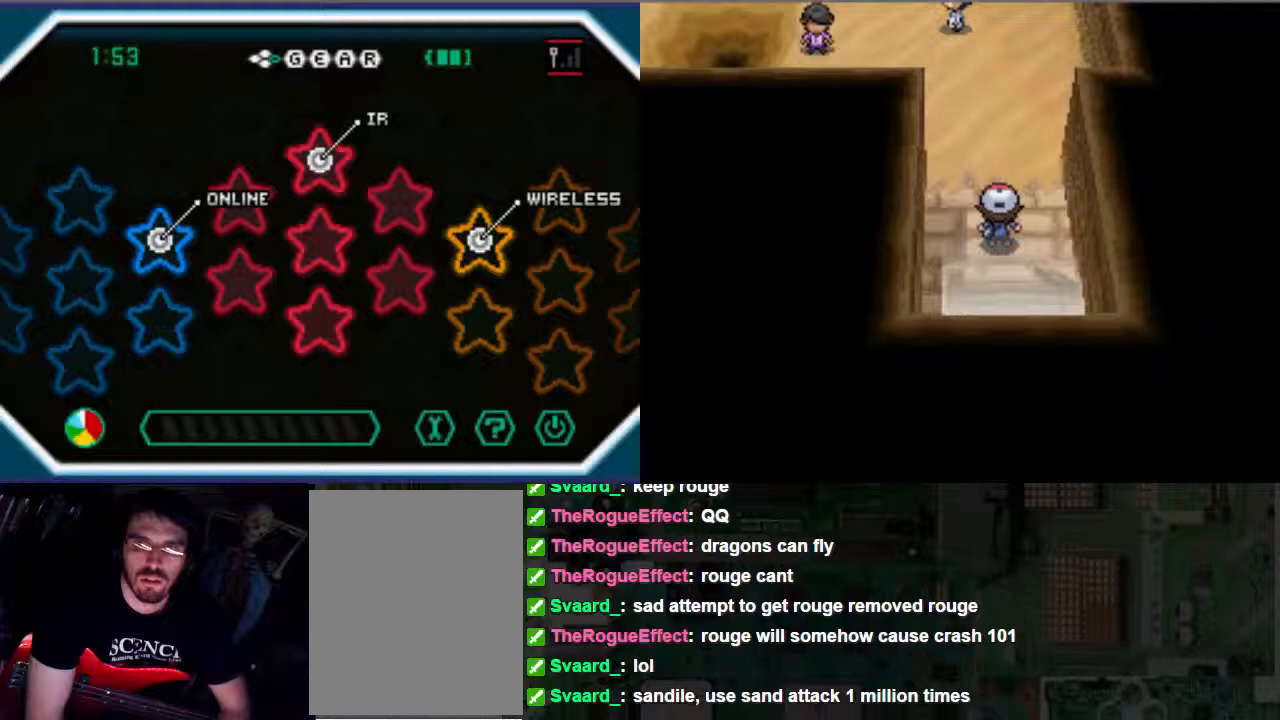
{"dt_ms": 500, "buttons": [], "left_stick": "center", "right_stick": "center", "events": []}
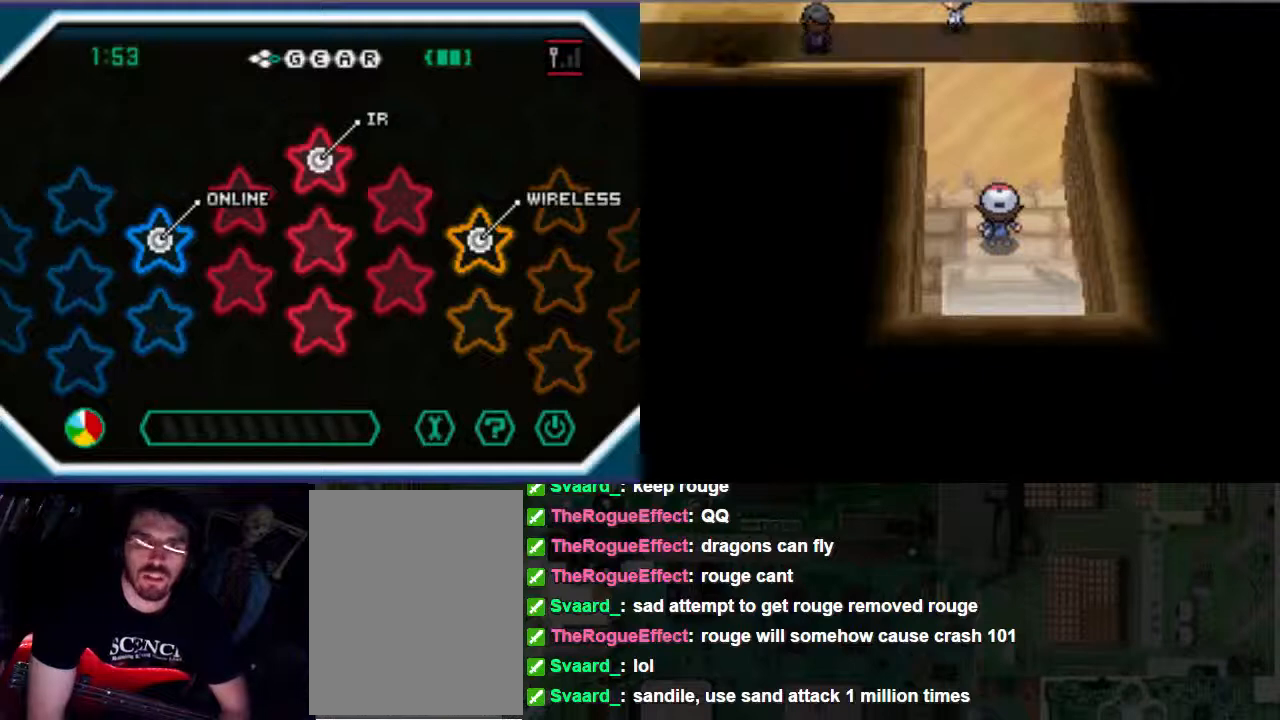
{"dt_ms": 500, "buttons": [], "left_stick": "center", "right_stick": "center", "events": []}
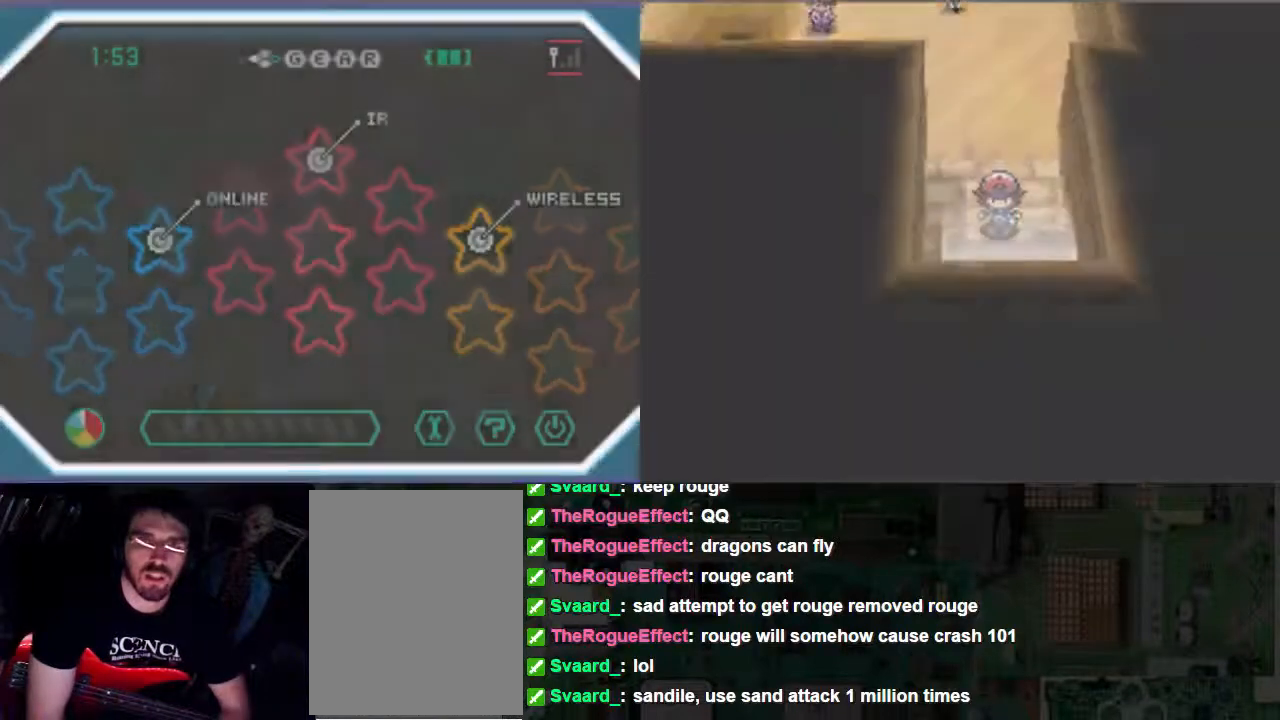
{"dt_ms": 500, "buttons": [], "left_stick": "center", "right_stick": "center", "events": []}
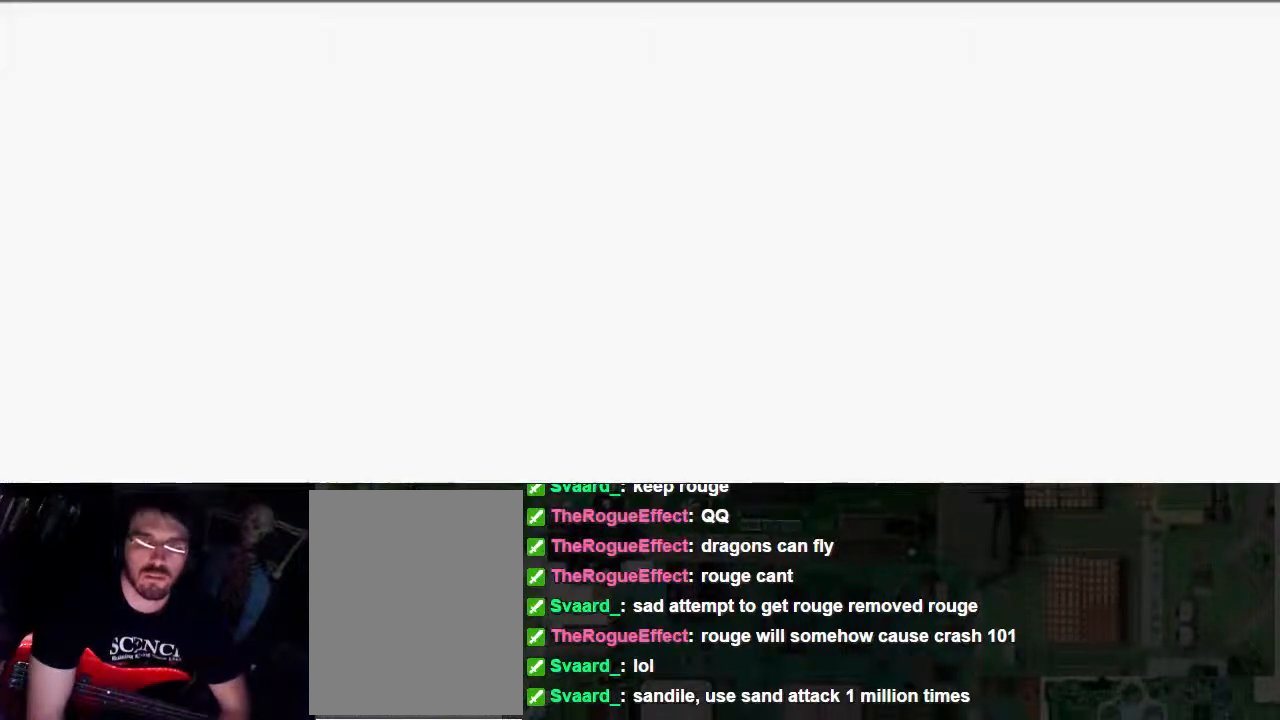
{"dt_ms": 500, "buttons": ["DPAD_UP"], "left_stick": "center", "right_stick": "center", "events": [[167, "DPAD_UP", "down"]]}
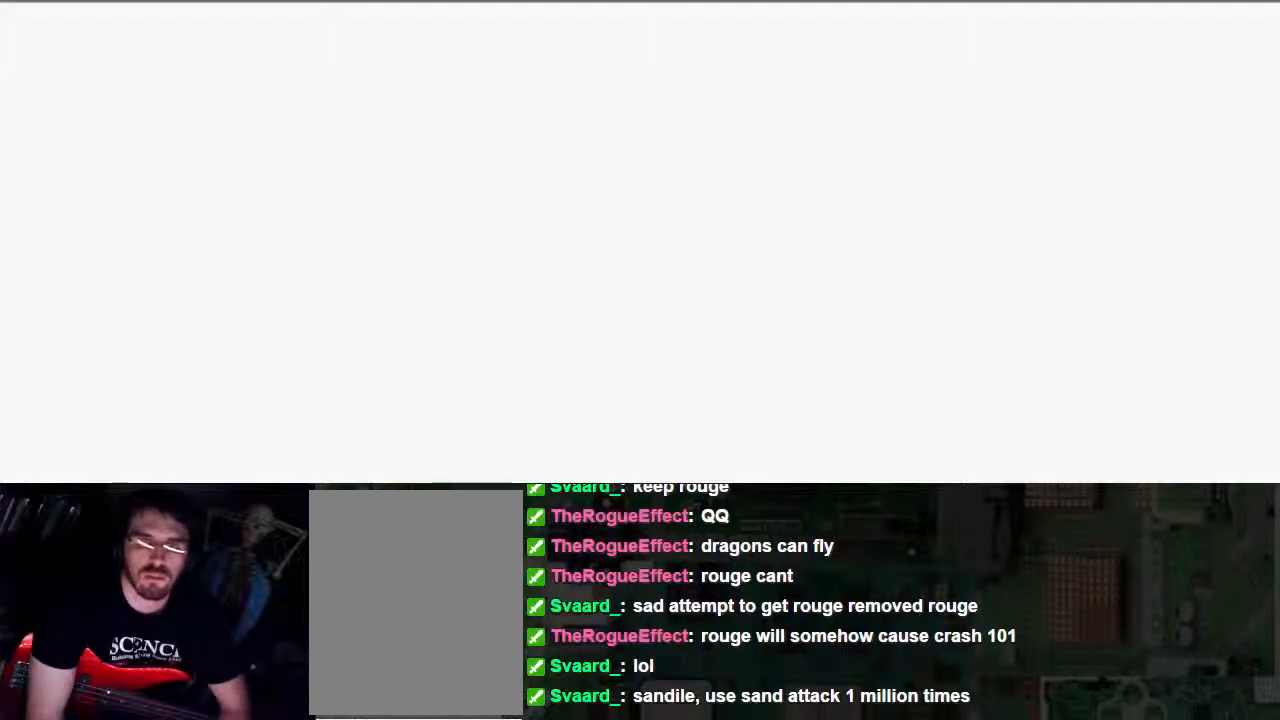
{"dt_ms": 500, "buttons": ["DPAD_UP"], "left_stick": "center", "right_stick": "center", "events": []}
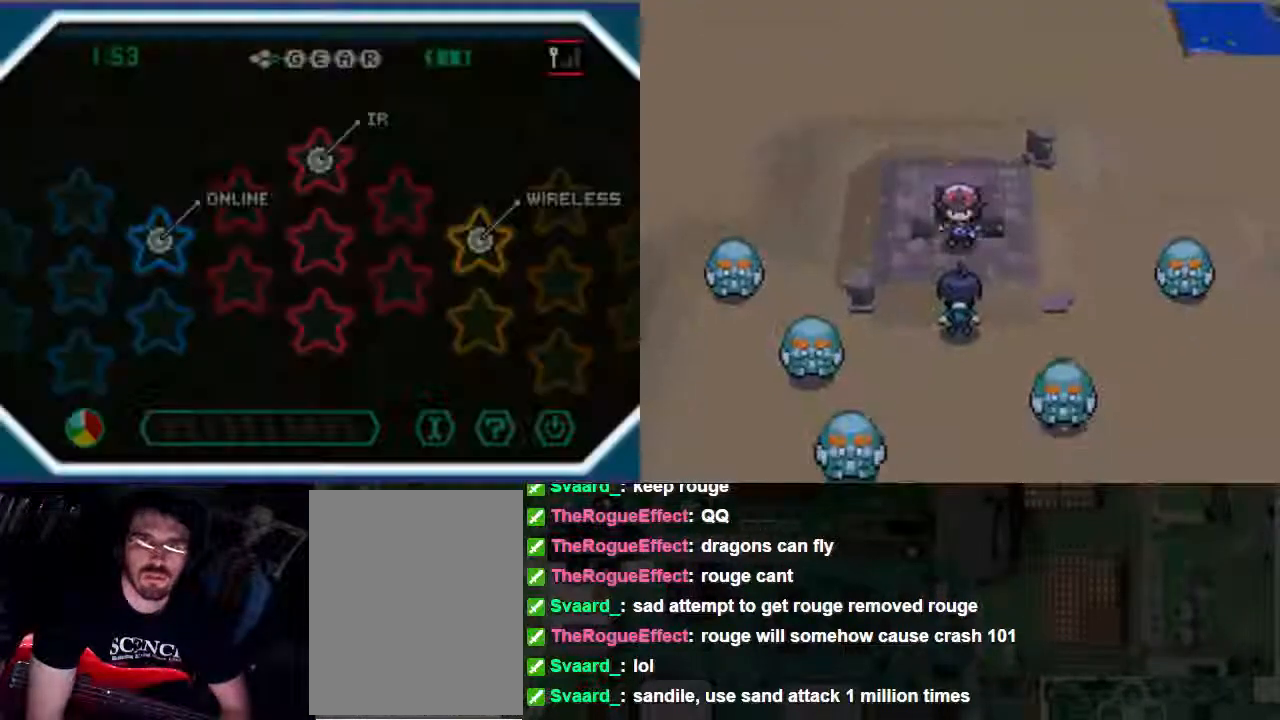
{"dt_ms": 500, "buttons": ["DPAD_UP"], "left_stick": "center", "right_stick": "center", "events": []}
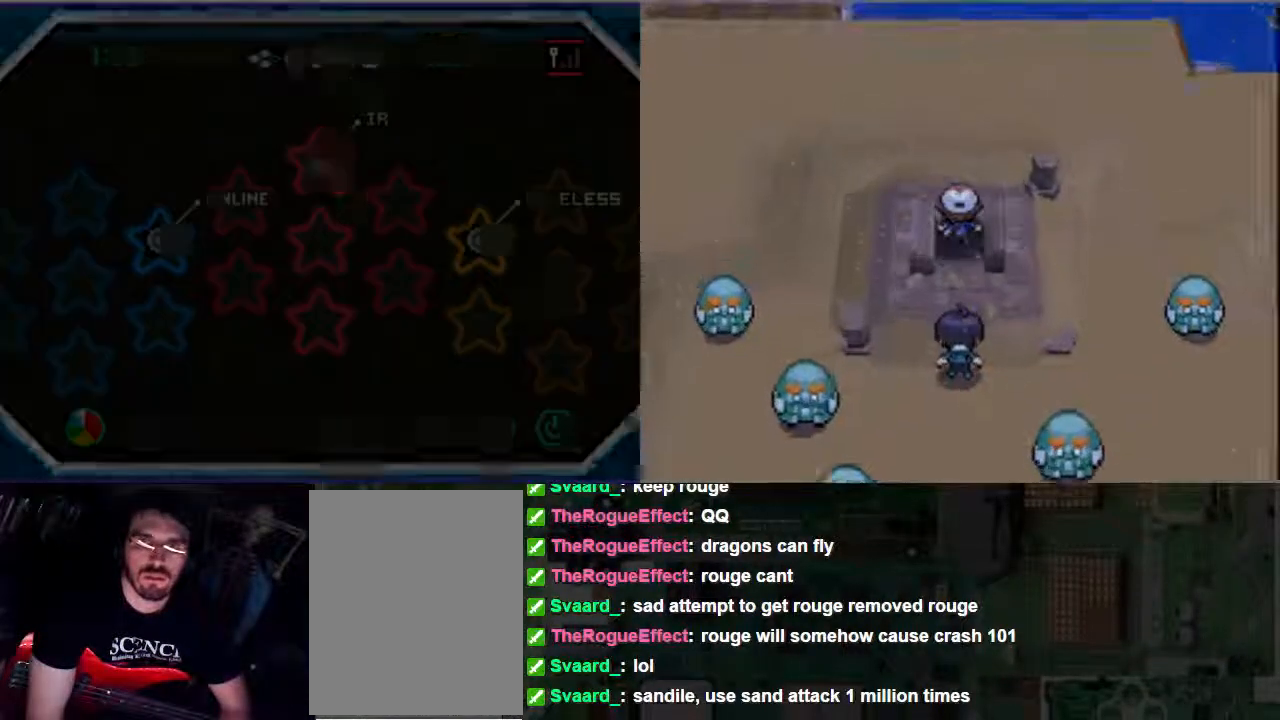
{"dt_ms": 500, "buttons": ["DPAD_UP"], "left_stick": "center", "right_stick": "center", "events": []}
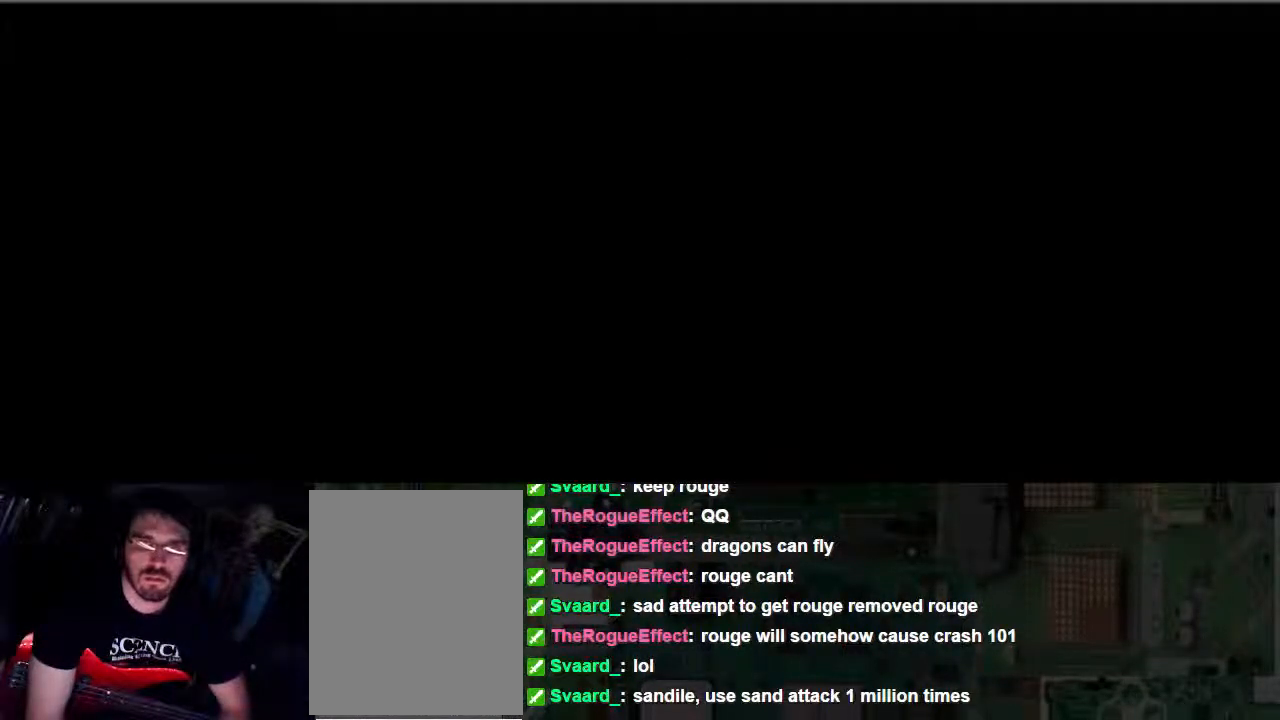
{"dt_ms": 500, "buttons": [], "left_stick": "center", "right_stick": "center", "events": [[233, "DPAD_UP", "up"]]}
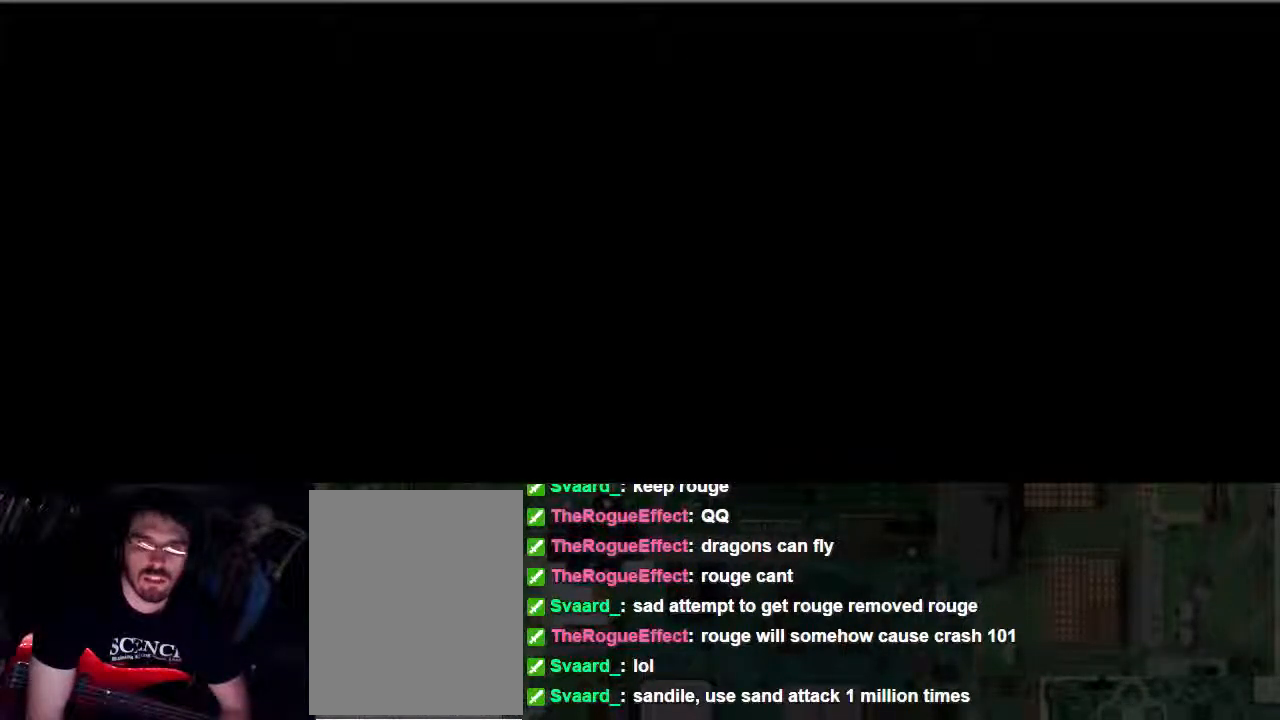
{"dt_ms": 1000, "buttons": ["DPAD_DOWN"], "left_stick": "center", "right_stick": "center"}
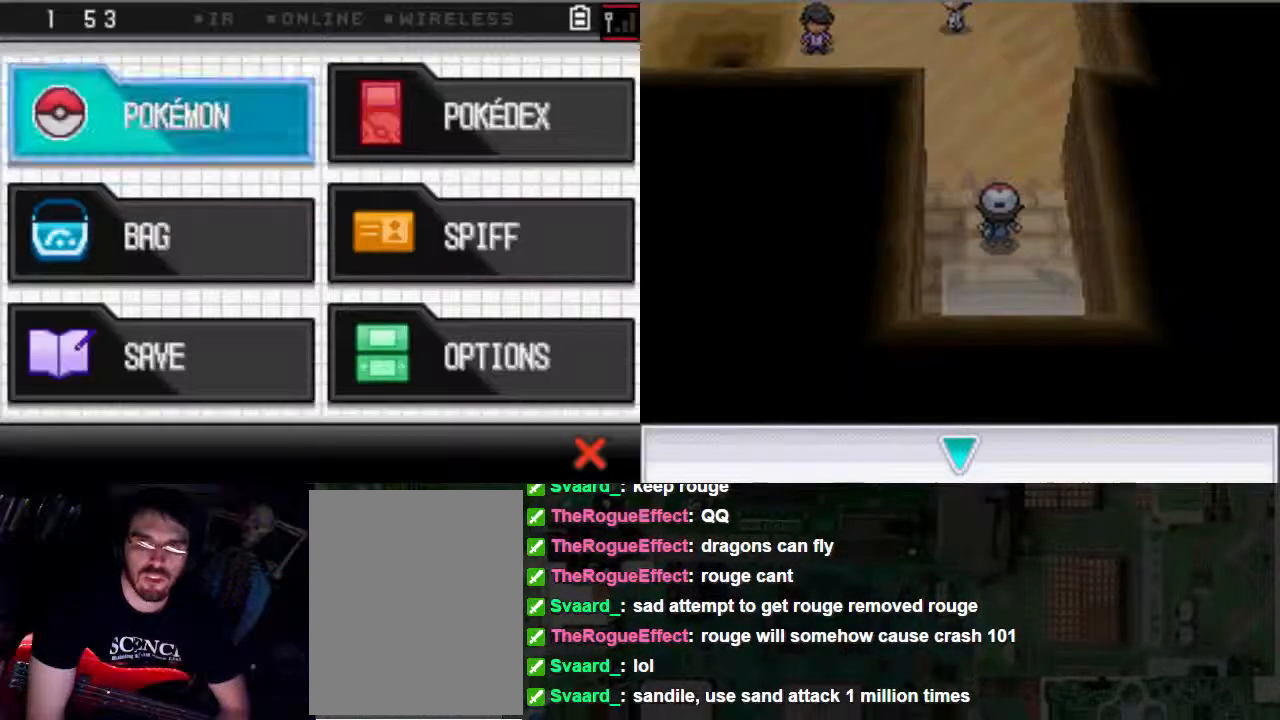
{"dt_ms": 500, "buttons": ["DPAD_DOWN"], "left_stick": "center", "right_stick": "center"}
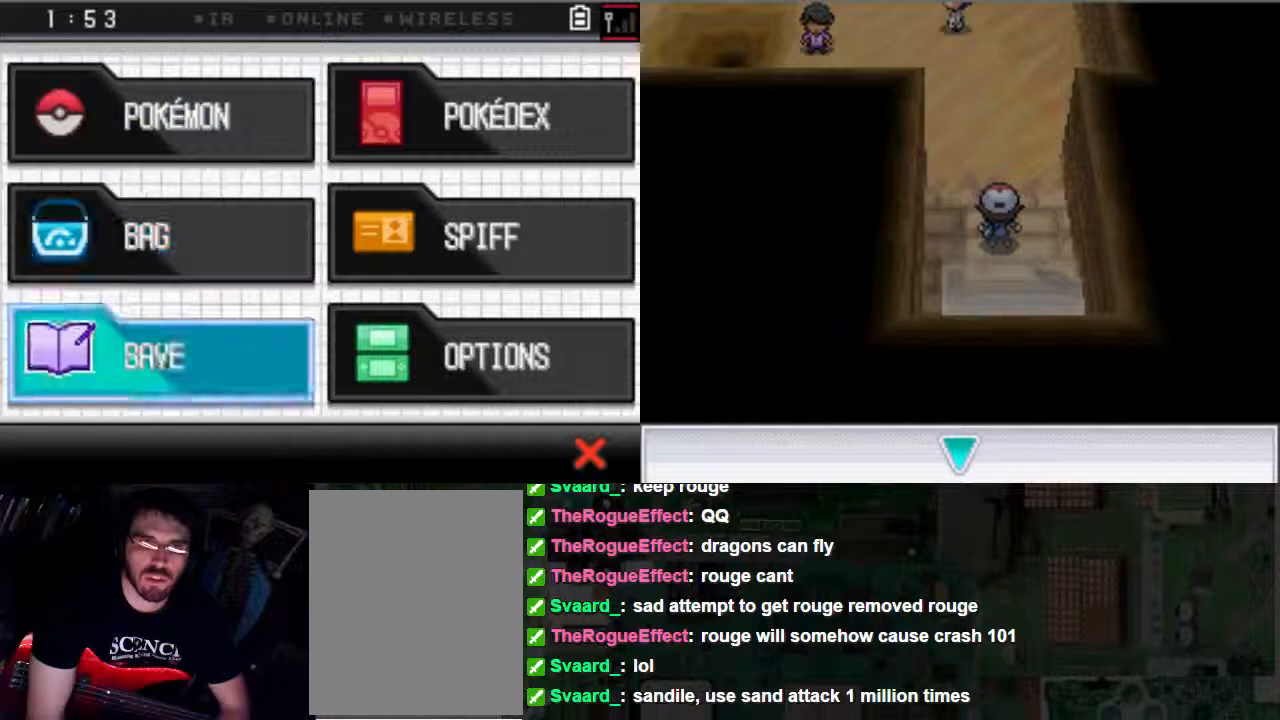
{"dt_ms": 500, "buttons": [], "left_stick": "center", "right_stick": "center", "events": [[367, "DPAD_DOWN", "up"]]}